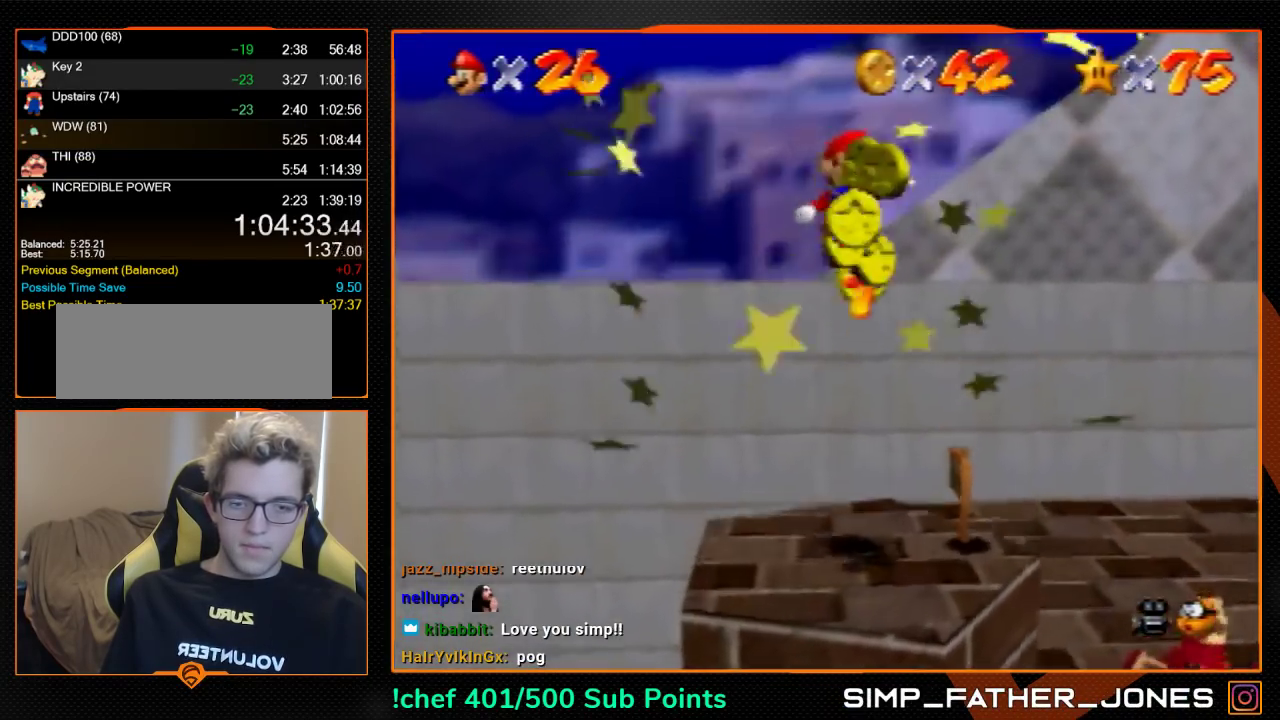
Gameplay with a controller (Nintendo layout); each line is a JSON object with the inputs held at the frame after it. "events" lists button and stick changes between this image and that frame as [ms after this image, input, new state], when the widget could be followed in between. Not read: L3 R3.
{"buttons": [], "left_stick": "down-right", "events": [[33, "B", "up"], [100, "C_LEFT", "down"], [167, "C_LEFT", "up"]]}
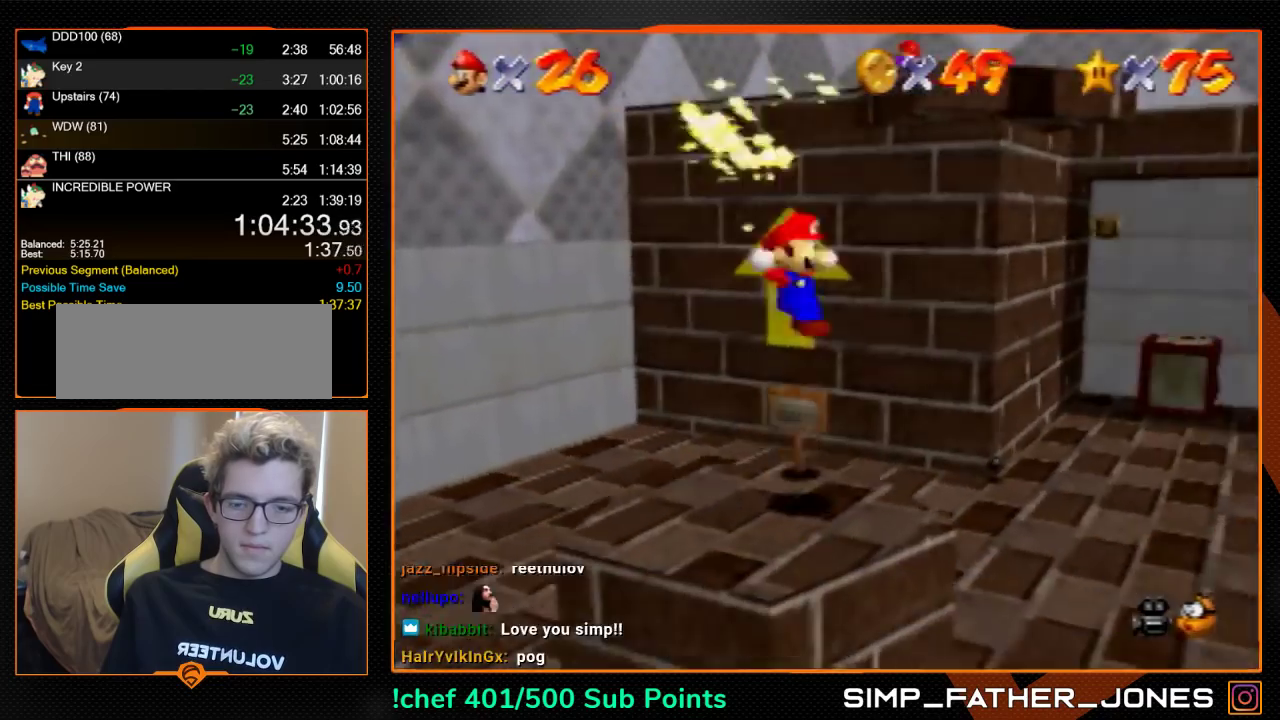
{"buttons": [], "left_stick": "right", "events": [[167, "left_stick", "right"]]}
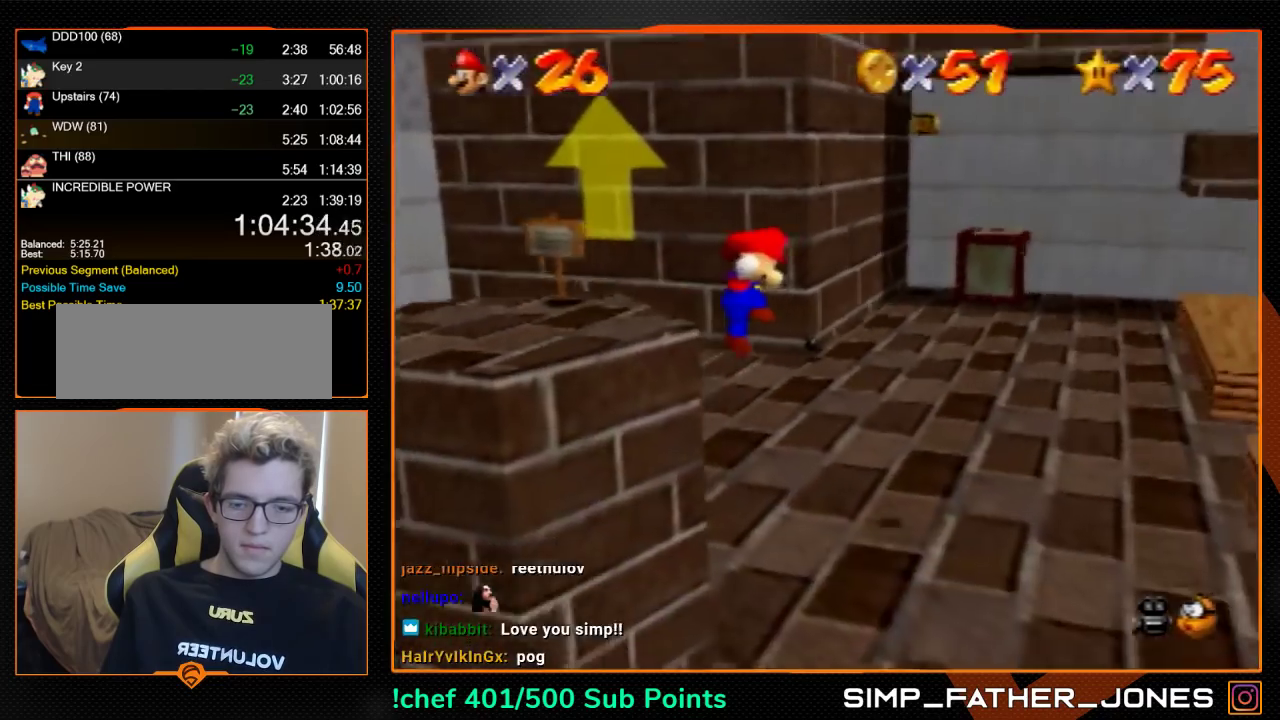
{"buttons": ["A"], "left_stick": "down-right", "events": [[33, "left_stick", "down-right"], [500, "A", "down"]]}
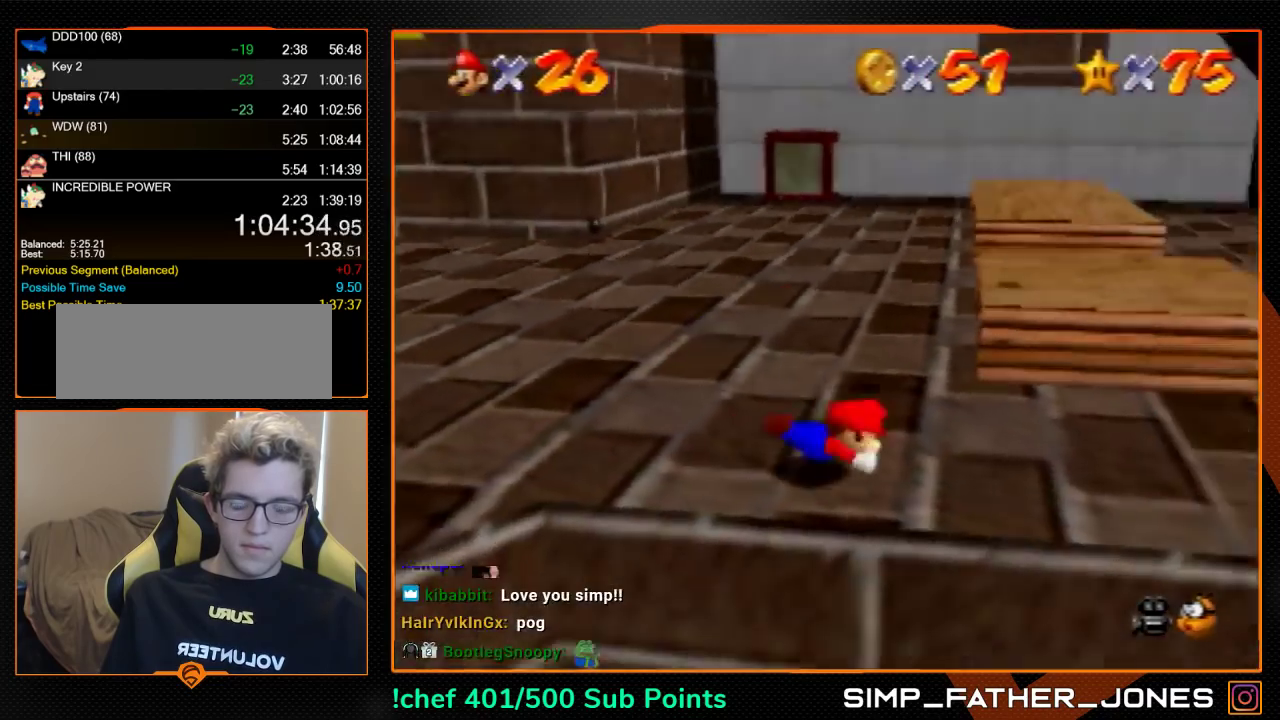
{"buttons": [], "left_stick": "right", "events": [[67, "A", "up"], [100, "left_stick", "right"], [167, "C_DOWN", "down"], [267, "C_DOWN", "up"]]}
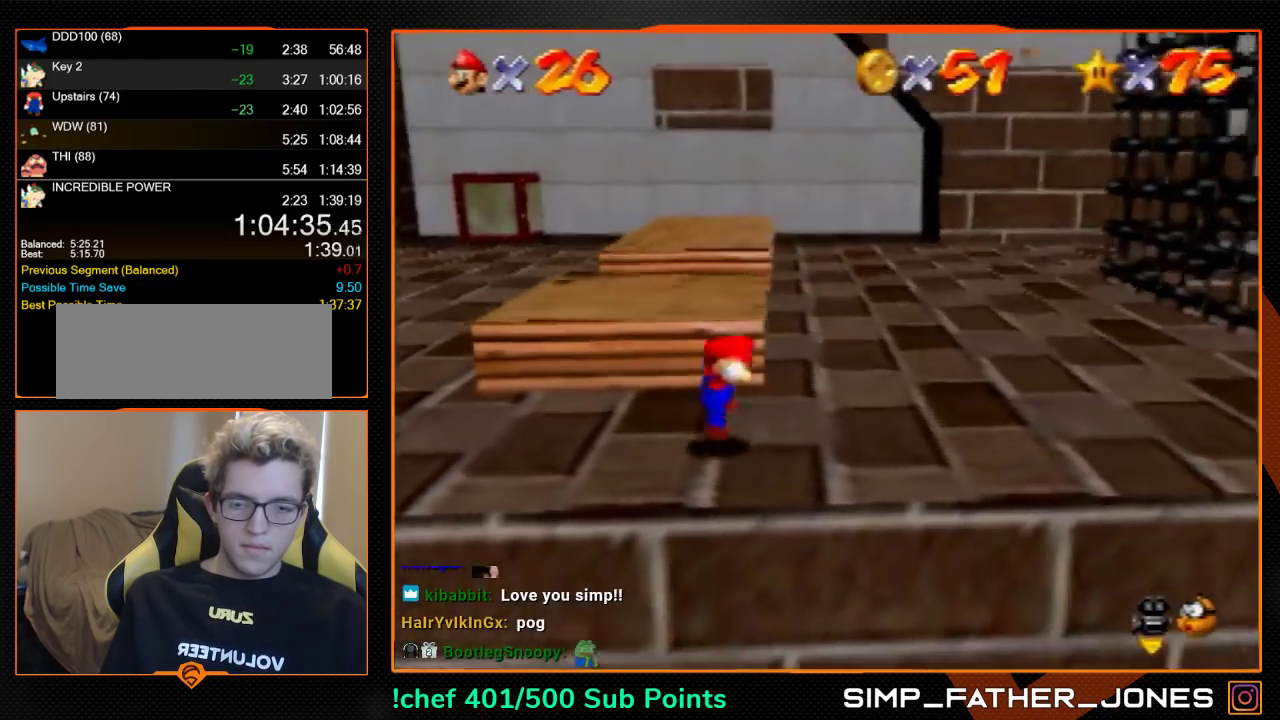
{"buttons": ["A", "B"], "left_stick": "down-right", "events": [[100, "B", "down"], [167, "B", "up"], [400, "left_stick", "down-right"], [467, "A", "down"], [467, "B", "down"]]}
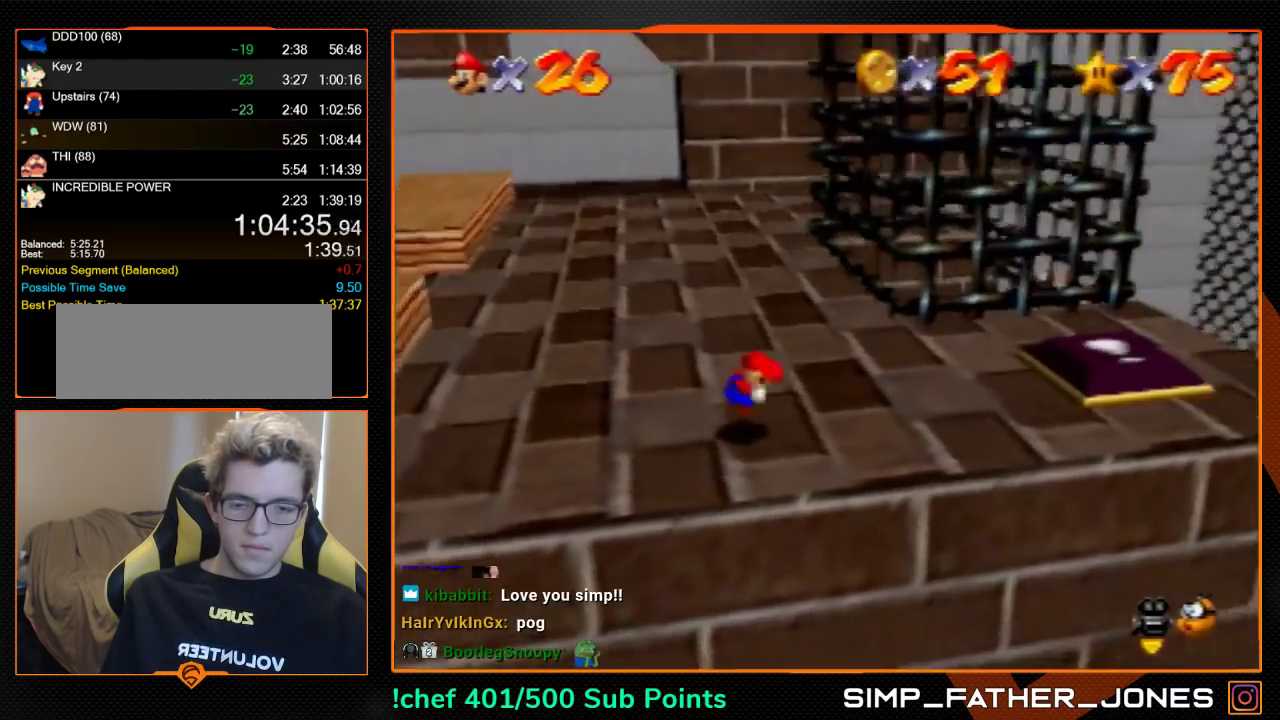
{"buttons": [], "left_stick": "up", "events": [[67, "A", "up"], [67, "B", "up"], [400, "left_stick", "up-right"], [500, "left_stick", "up"]]}
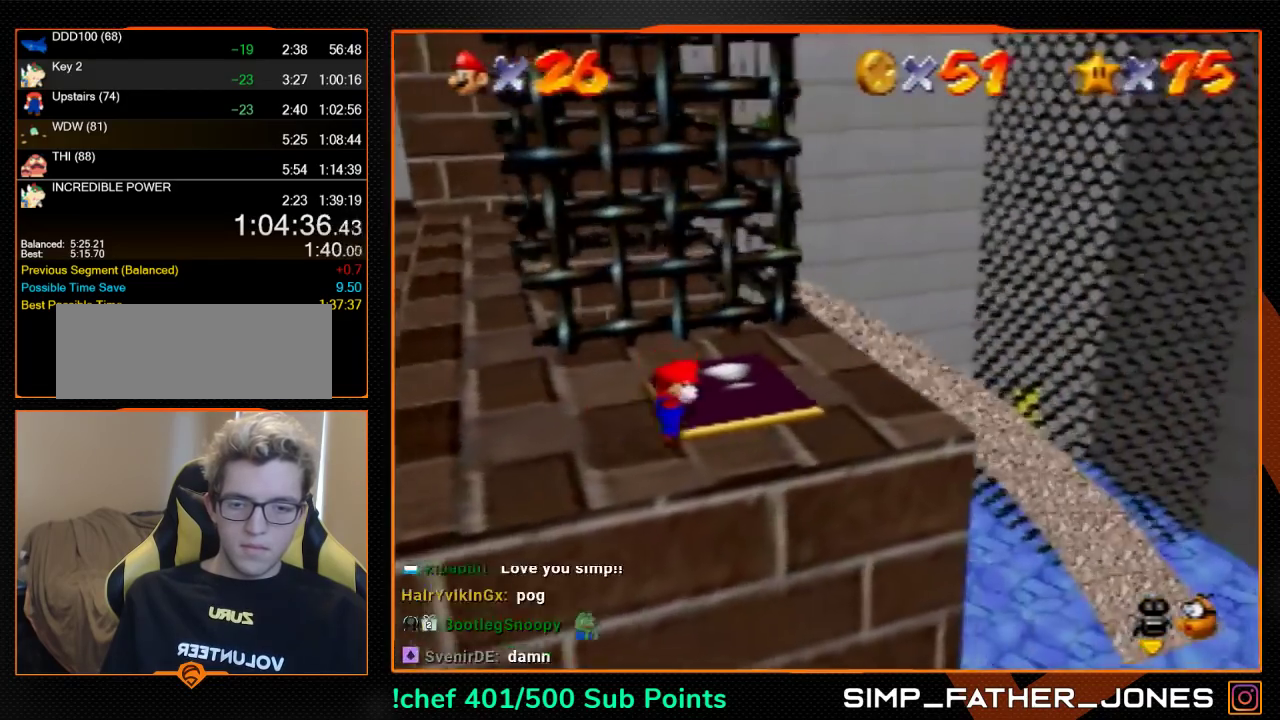
{"buttons": [], "left_stick": "left", "events": [[133, "left_stick", "up-left"], [467, "left_stick", "left"]]}
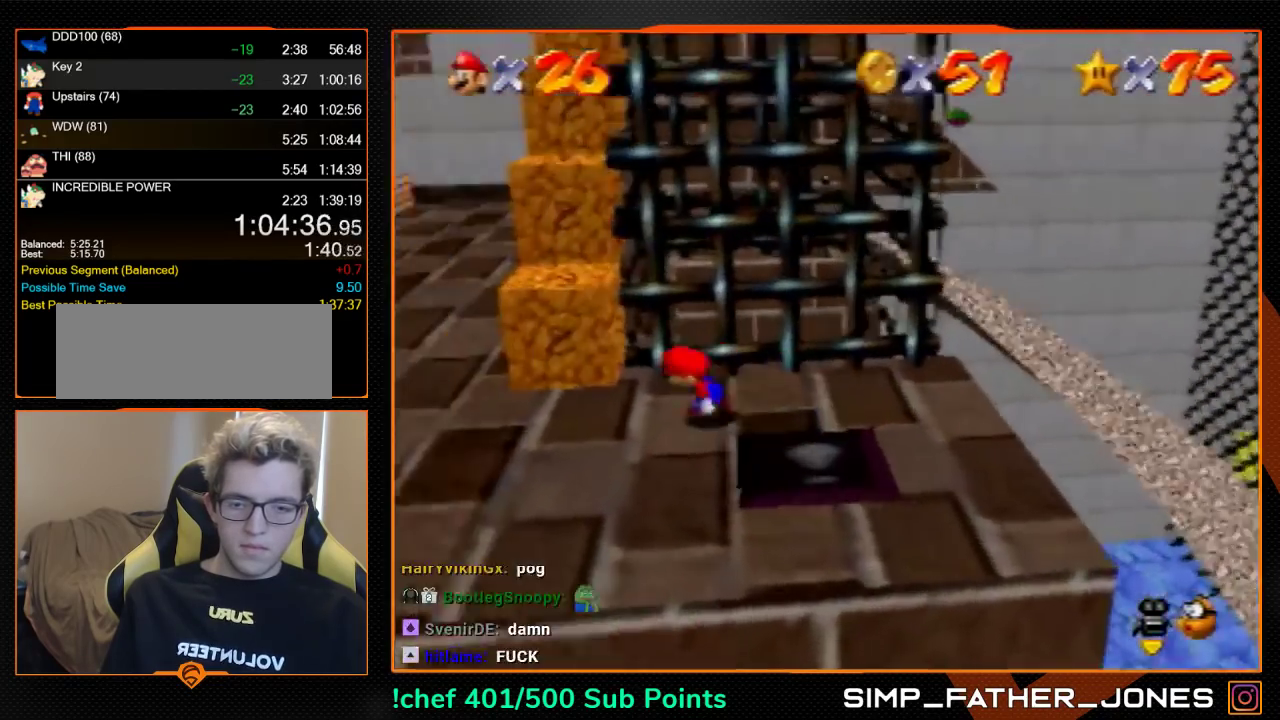
{"buttons": [], "left_stick": "up-left", "events": [[33, "left_stick", "down-left"], [133, "left_stick", "center"], [200, "left_stick", "up"], [267, "A", "down"], [333, "A", "up"], [400, "left_stick", "up-left"]]}
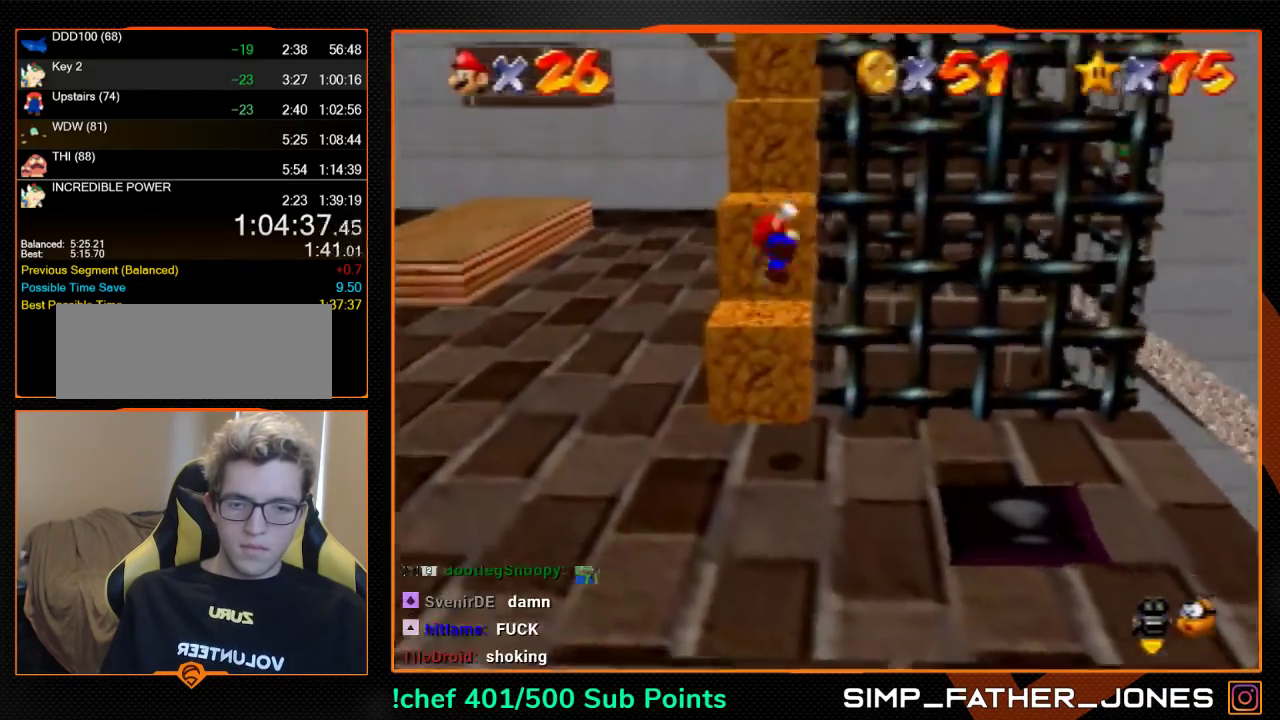
{"buttons": [], "left_stick": "up", "events": [[300, "left_stick", "up"]]}
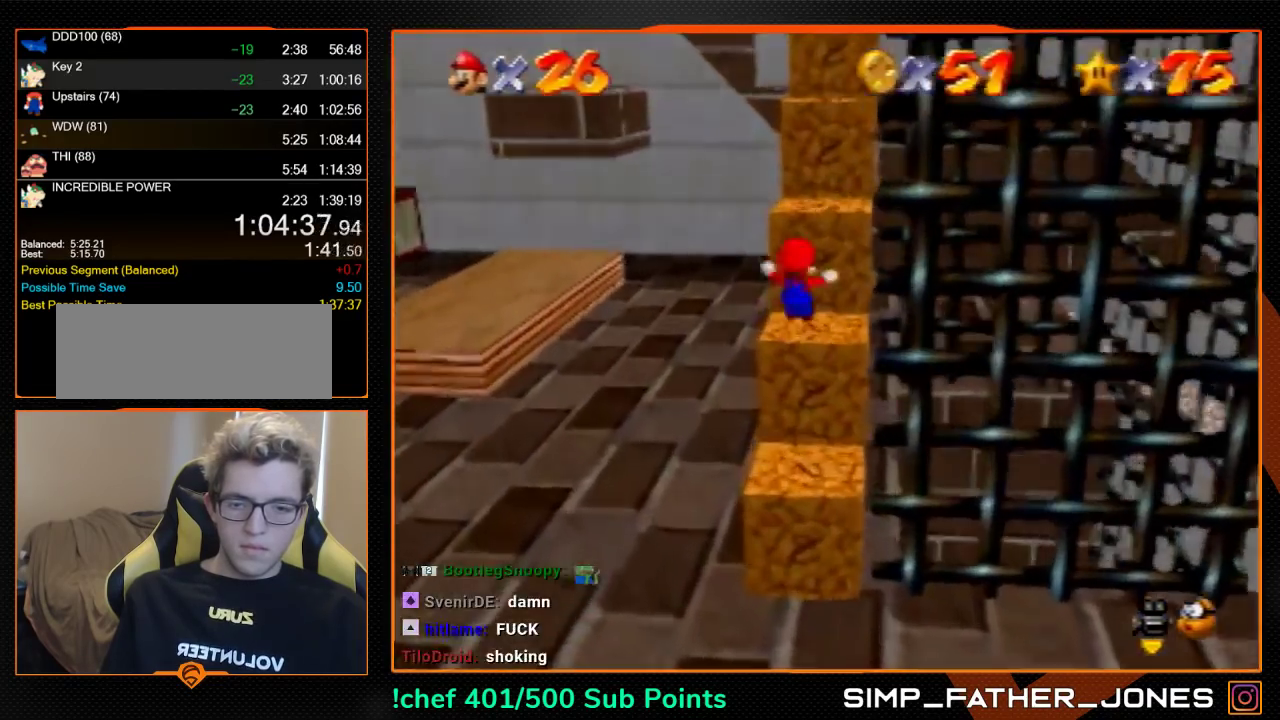
{"buttons": [], "left_stick": "center", "events": [[100, "A", "down"], [367, "A", "up"], [500, "left_stick", "center"]]}
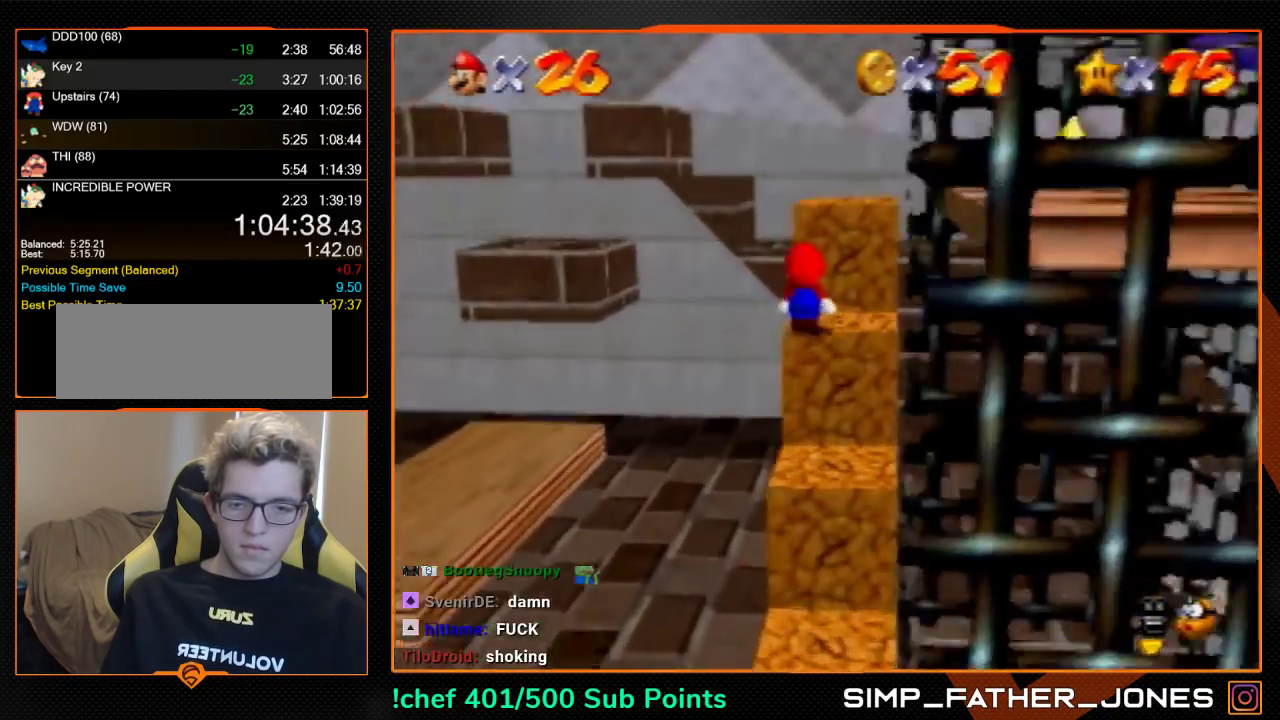
{"buttons": [], "left_stick": "right", "events": [[67, "left_stick", "down-right"], [233, "A", "down"], [300, "A", "up"], [300, "left_stick", "right"]]}
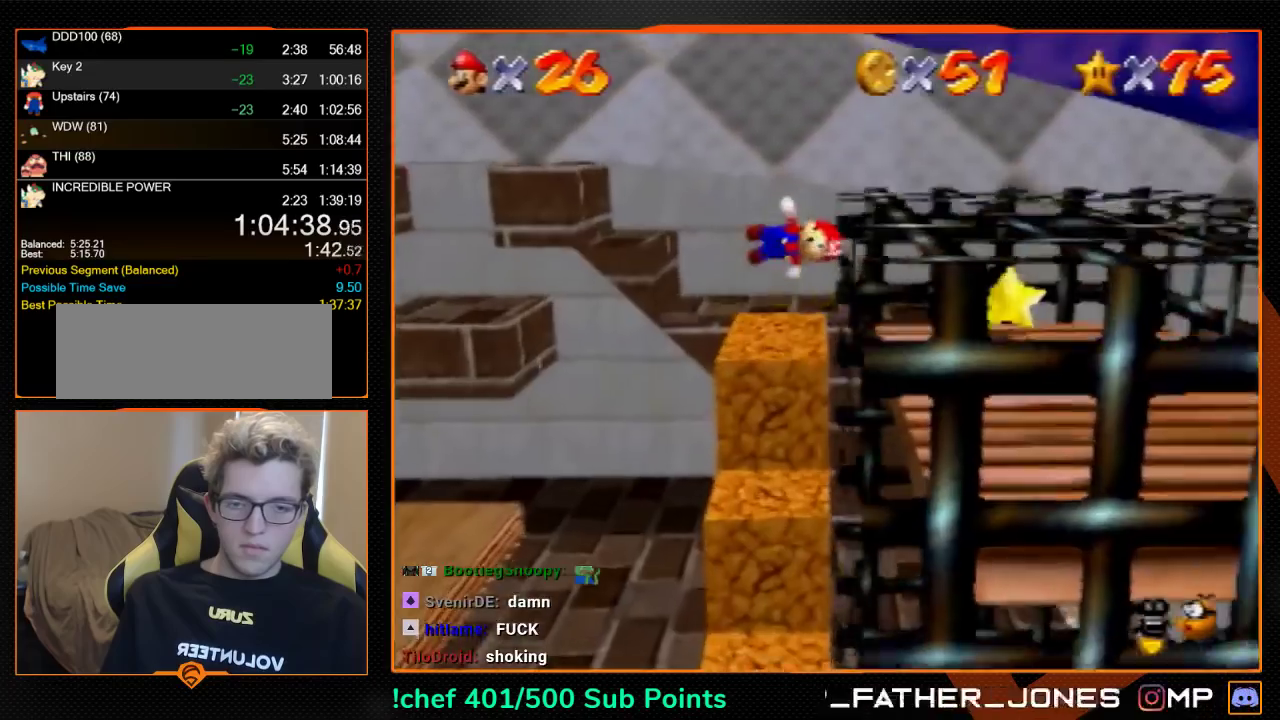
{"buttons": [], "left_stick": "down-right", "events": [[467, "left_stick", "down-right"]]}
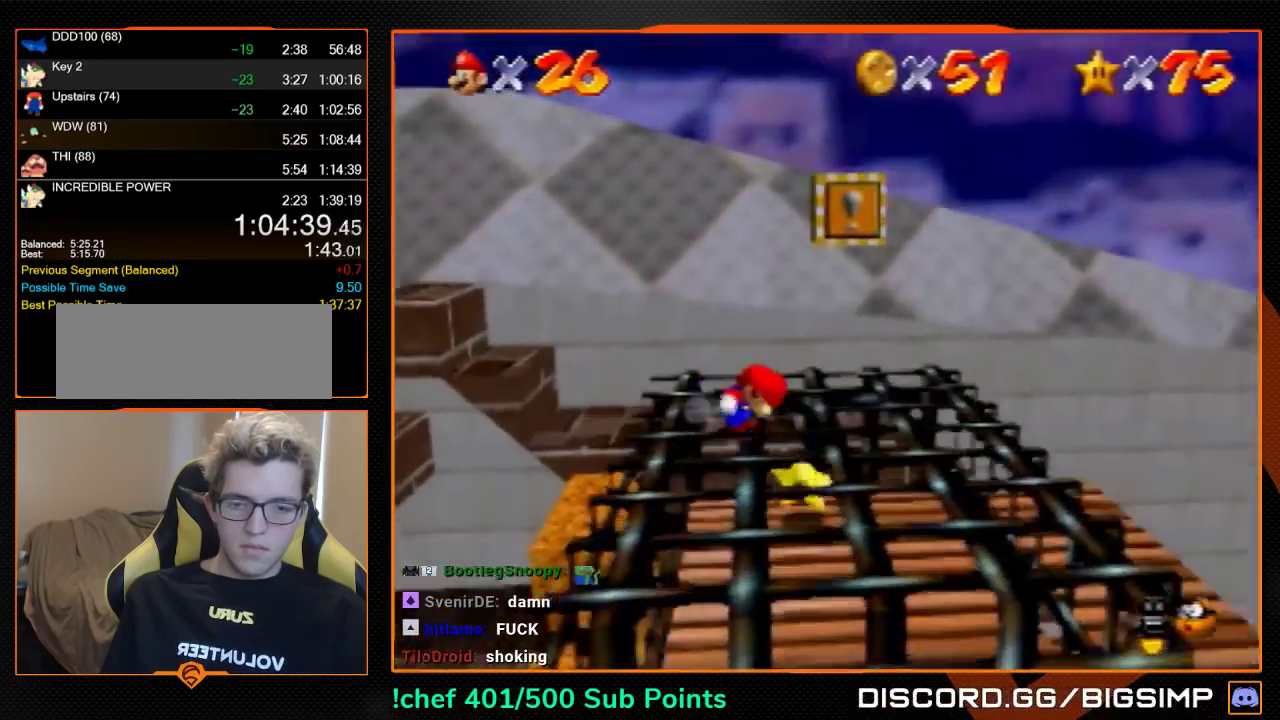
{"buttons": [], "left_stick": "down-right", "events": [[133, "left_stick", "up"], [200, "A", "down"], [267, "A", "up"], [267, "left_stick", "down-right"]]}
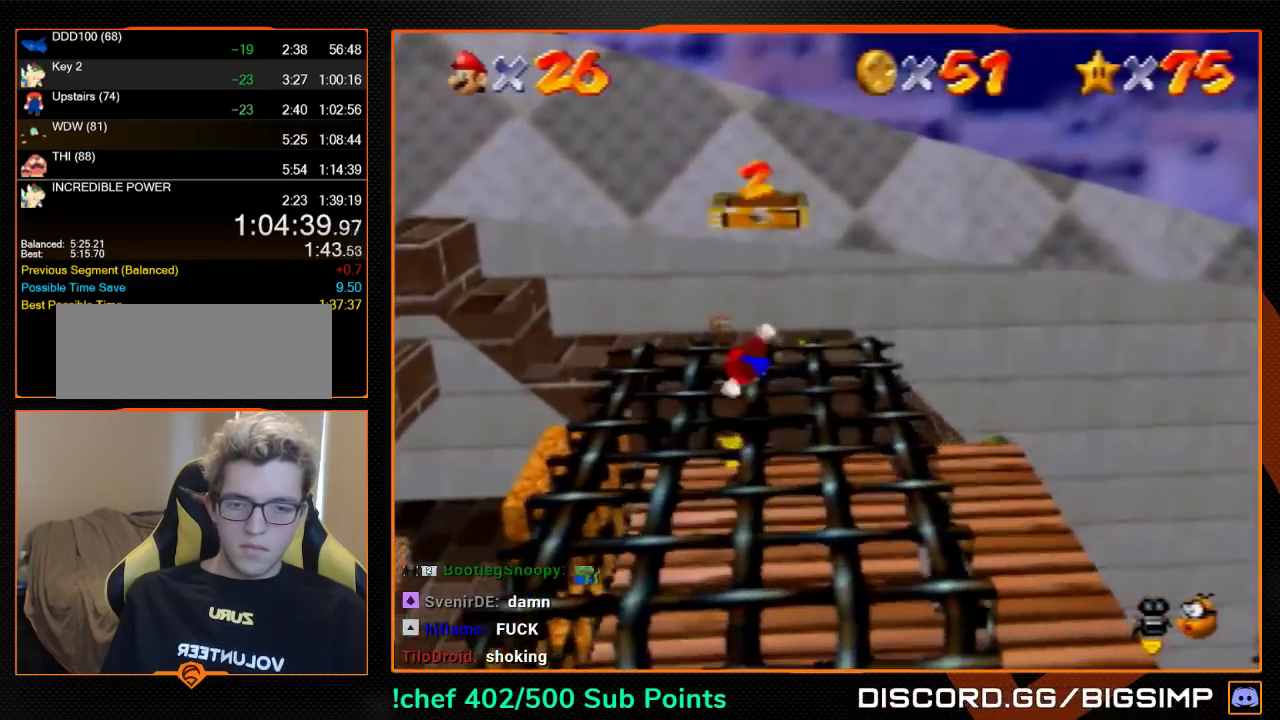
{"buttons": ["A"], "left_stick": "up", "events": [[133, "A", "down"], [133, "left_stick", "center"], [500, "left_stick", "up"]]}
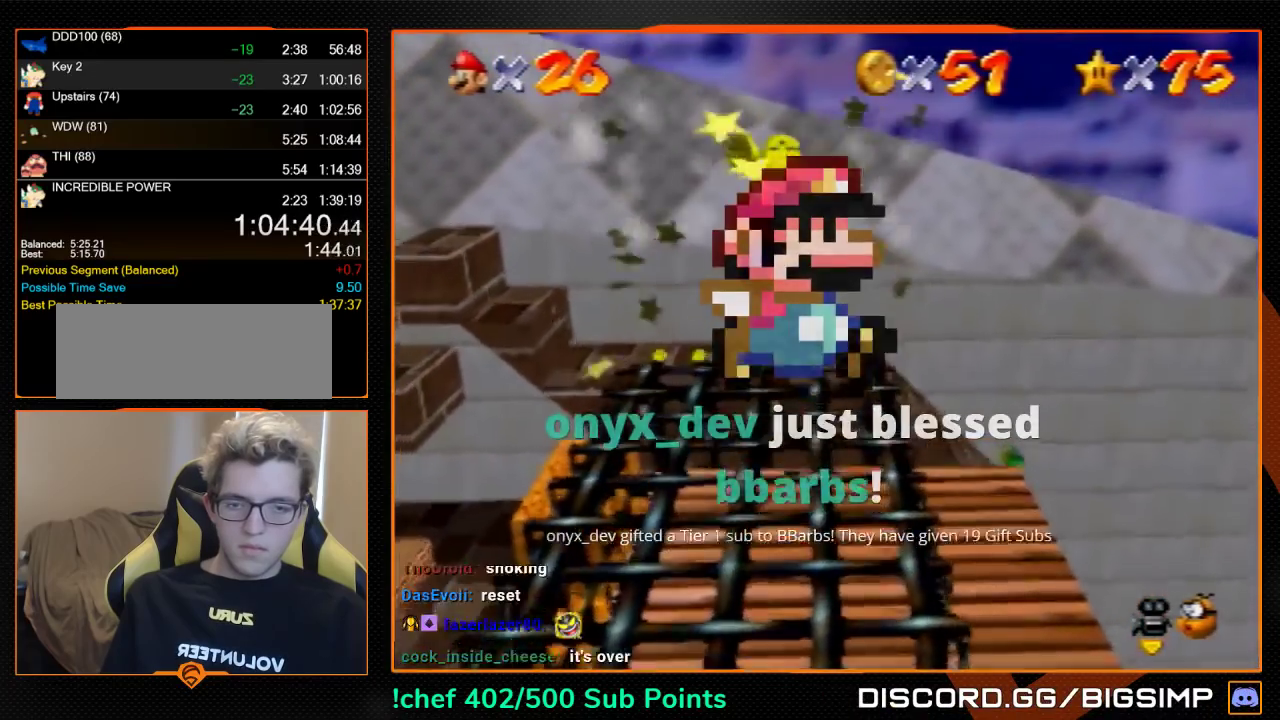
{"buttons": ["R1"], "left_stick": "up", "events": [[100, "B", "down"], [133, "A", "up"], [167, "B", "up"], [367, "C_DOWN", "down"], [367, "R1", "down"], [467, "C_DOWN", "up"]]}
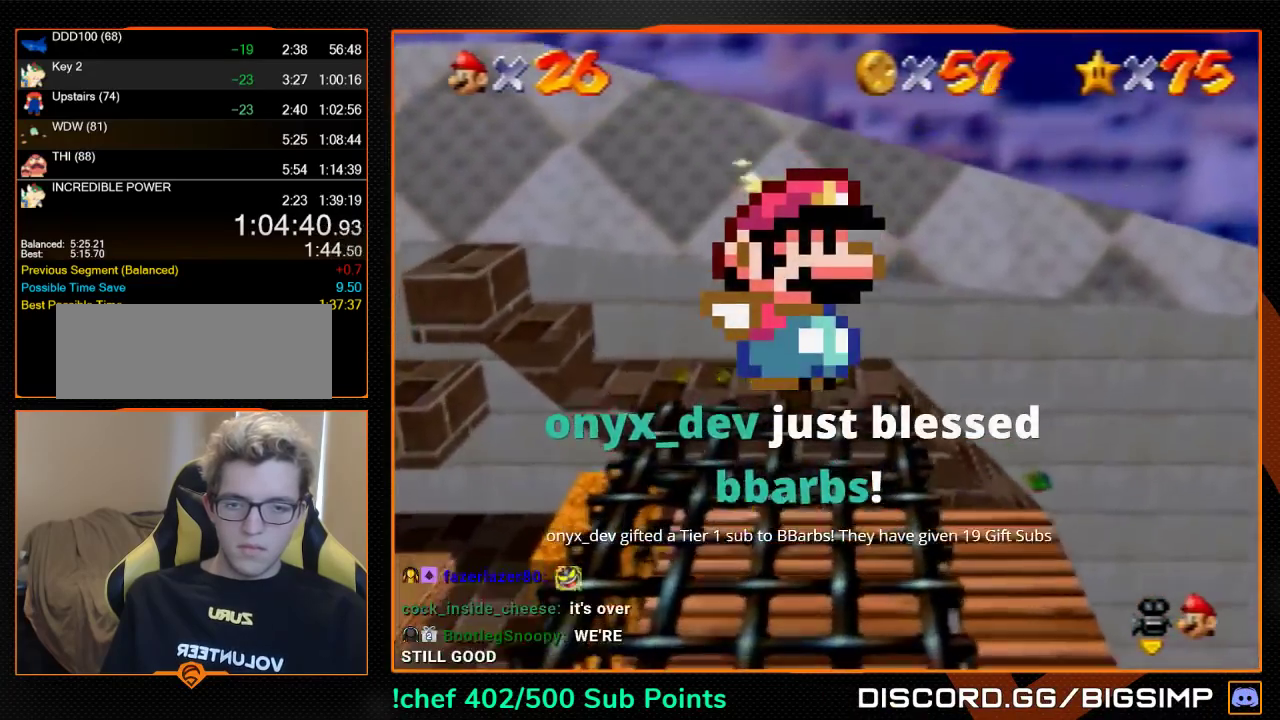
{"buttons": ["A"], "left_stick": "up", "events": [[33, "R1", "up"], [500, "A", "down"]]}
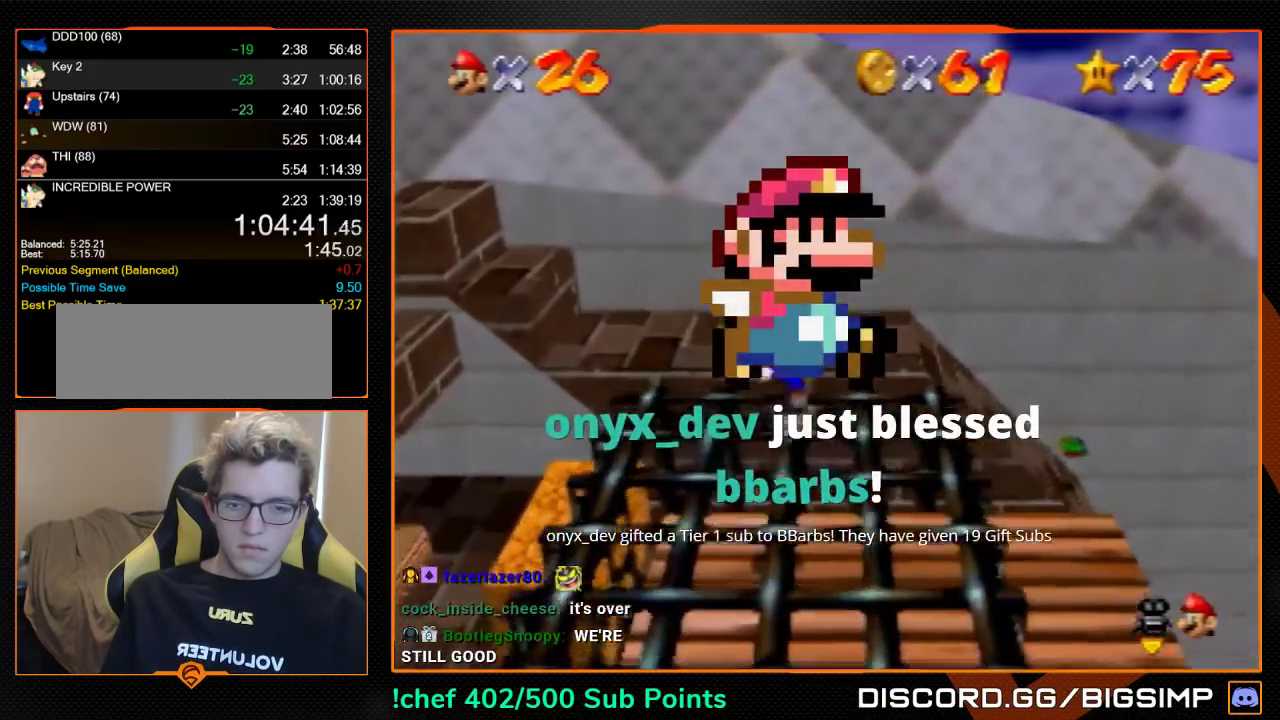
{"buttons": [], "left_stick": "up-left", "events": [[167, "A", "up"], [233, "left_stick", "up-left"]]}
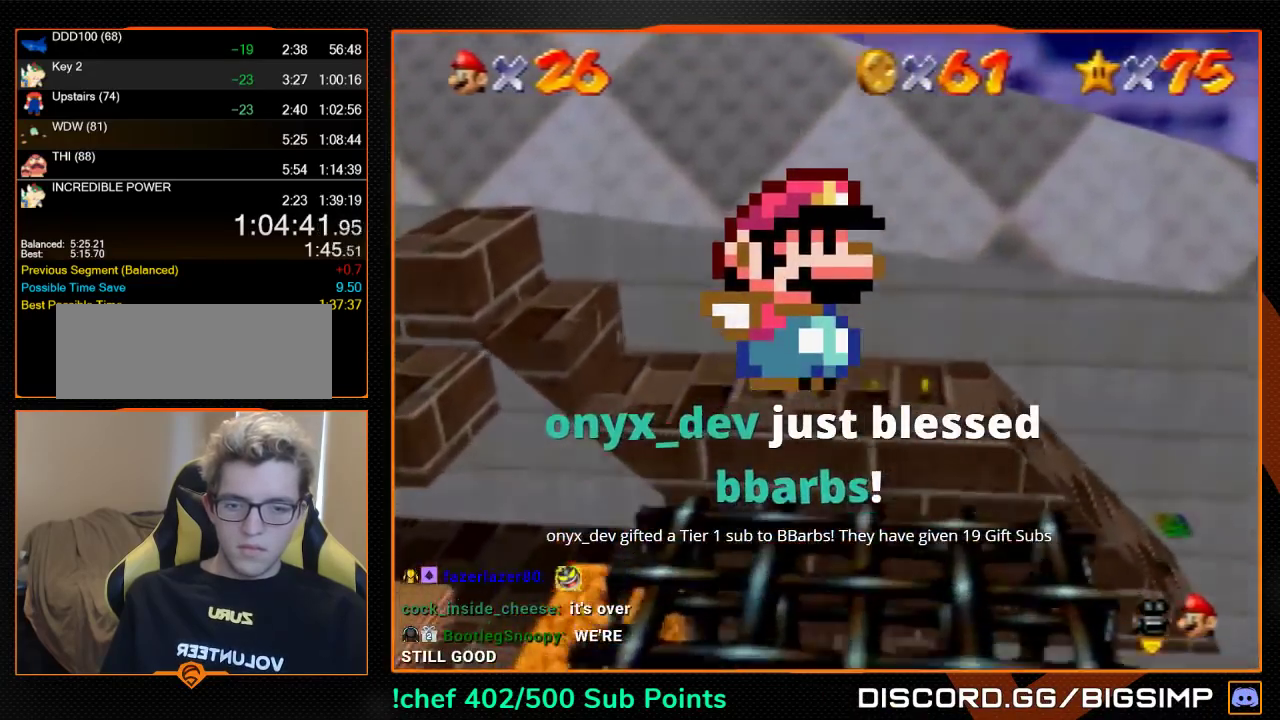
{"buttons": ["C_LEFT"], "left_stick": "up-left", "events": [[100, "left_stick", "down"], [267, "left_stick", "up-left"], [433, "C_LEFT", "down"]]}
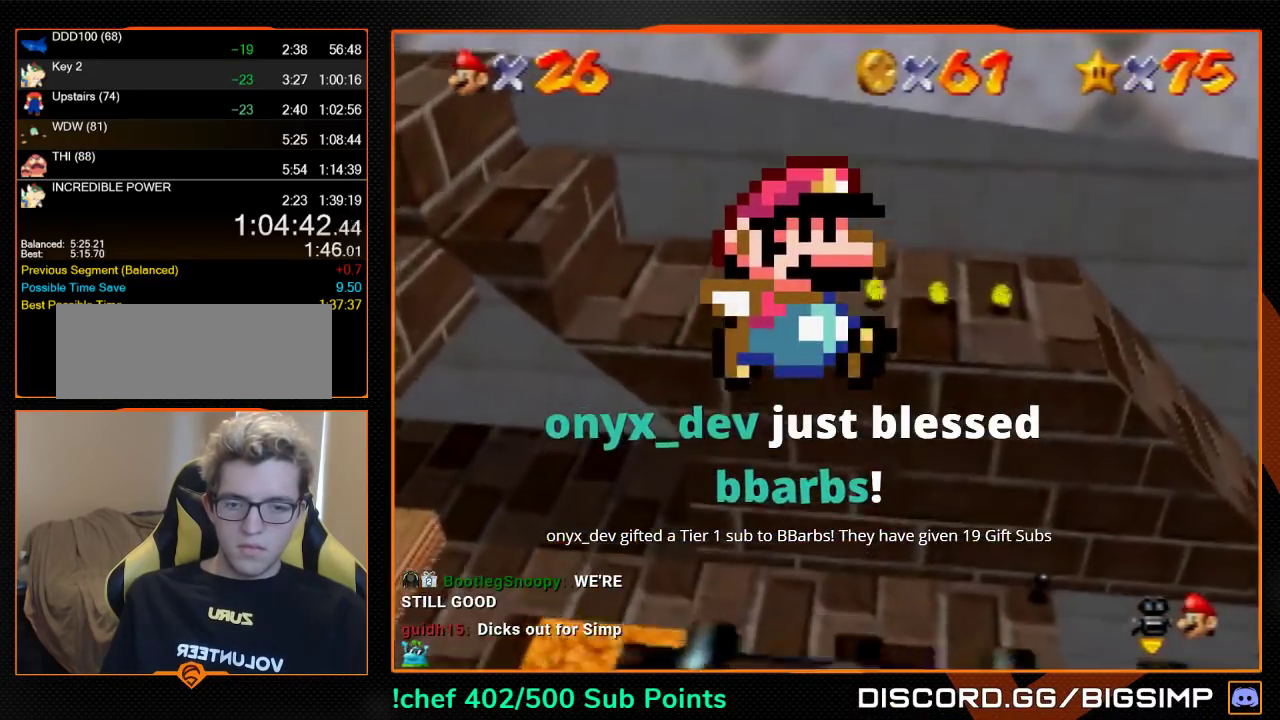
{"buttons": [], "left_stick": "up", "events": [[33, "C_LEFT", "up"], [100, "C_LEFT", "down"], [200, "left_stick", "left"], [267, "C_LEFT", "up"], [333, "C_LEFT", "down"], [367, "left_stick", "up-left"], [433, "C_LEFT", "up"], [500, "left_stick", "up"]]}
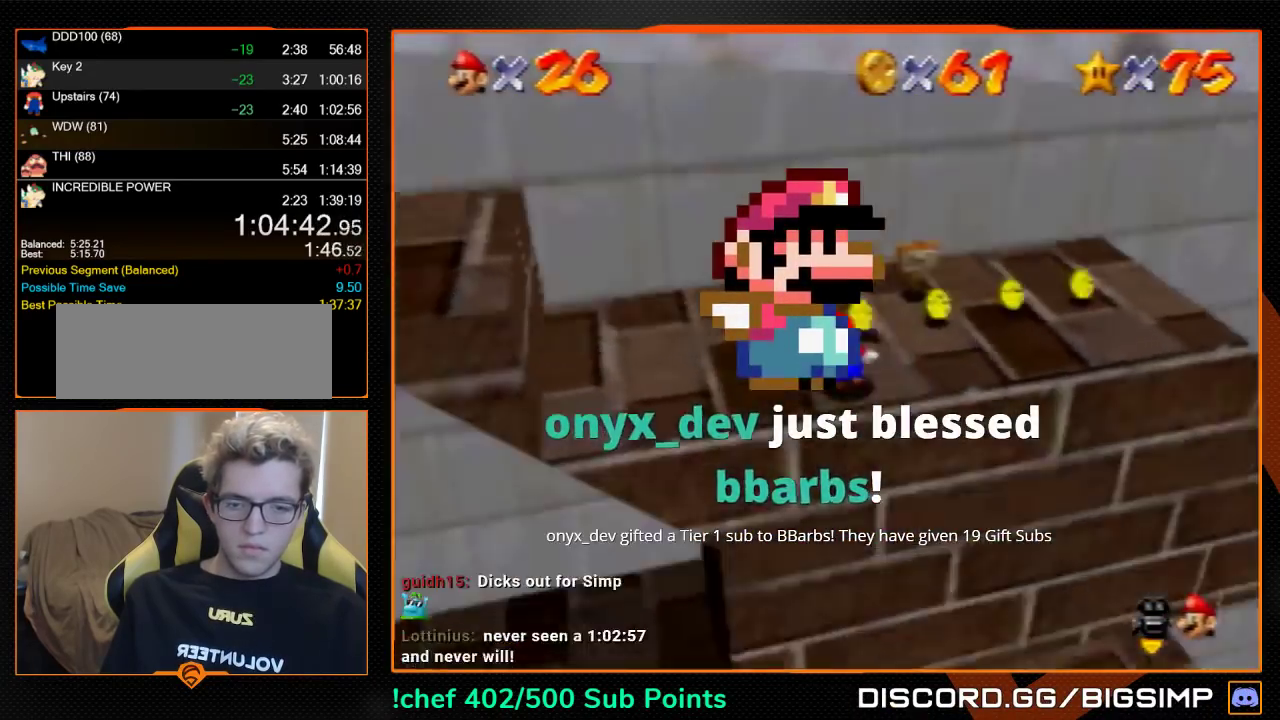
{"buttons": [], "left_stick": "up-right", "events": [[67, "left_stick", "up-right"]]}
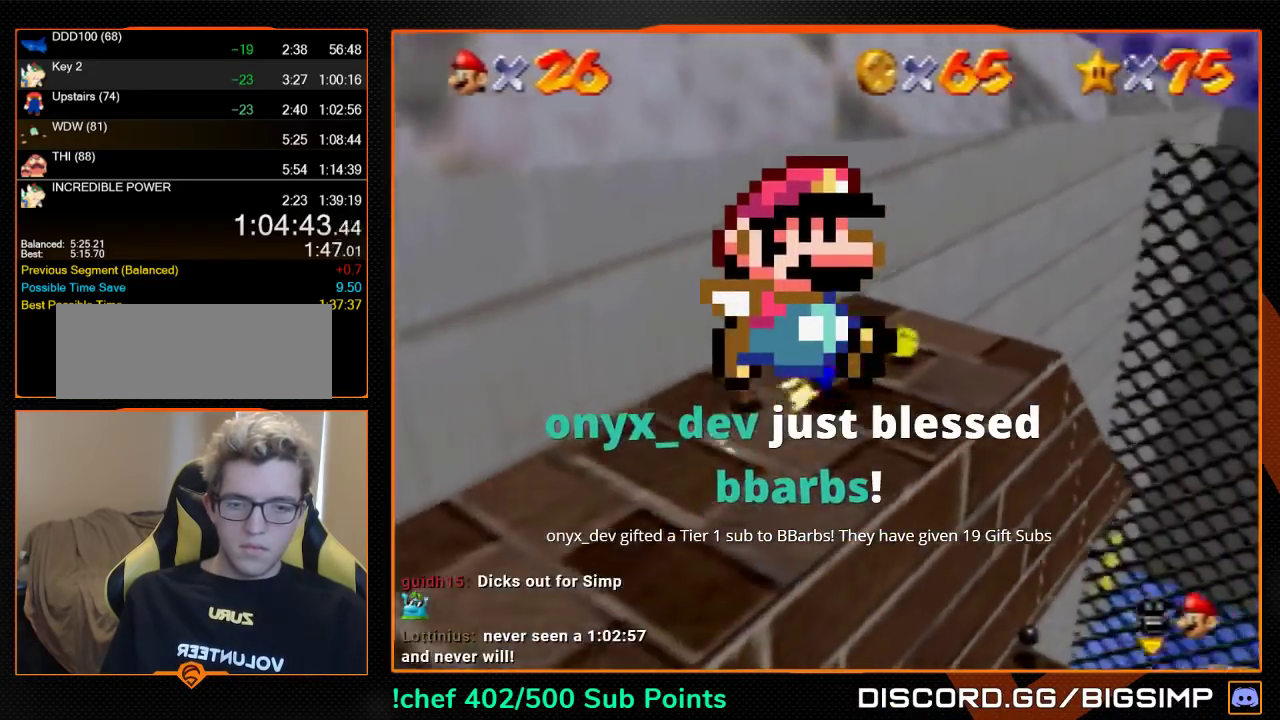
{"buttons": ["A"], "left_stick": "up", "events": [[67, "left_stick", "up"], [400, "A", "down"]]}
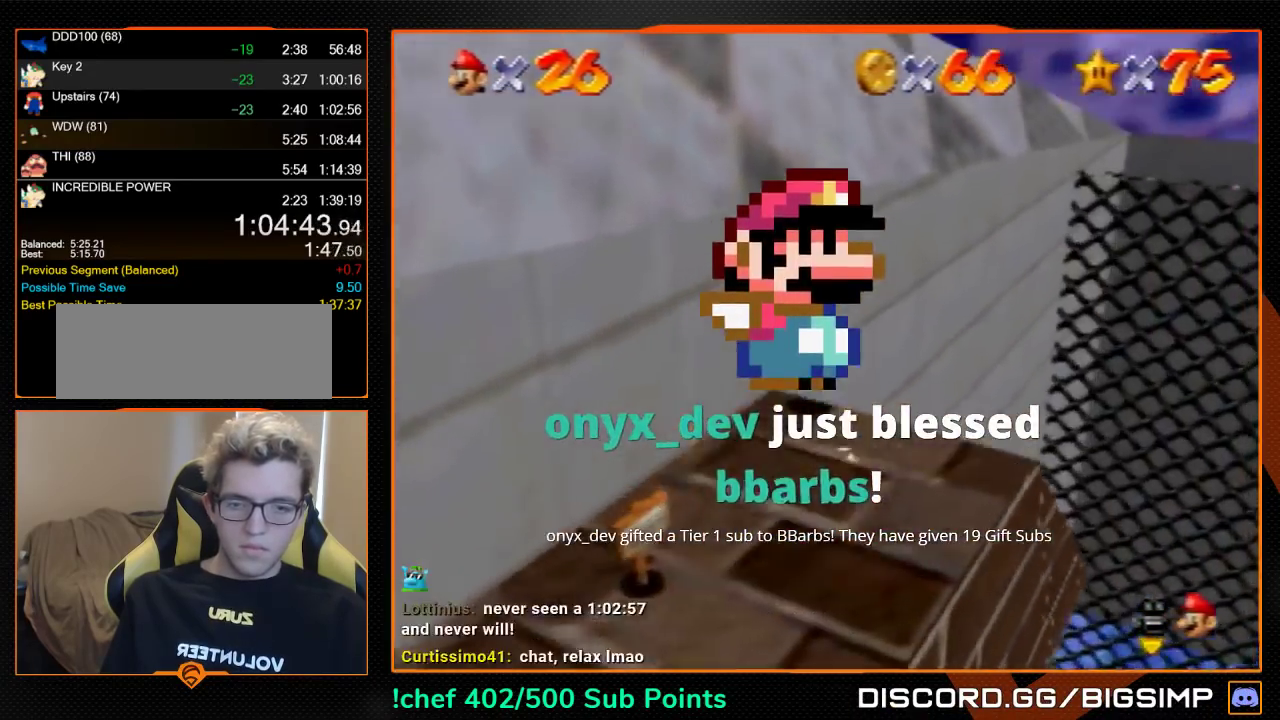
{"buttons": ["A", "B"], "left_stick": "up-right", "events": [[233, "A", "up"], [433, "A", "down"], [433, "B", "down"], [433, "left_stick", "up-right"]]}
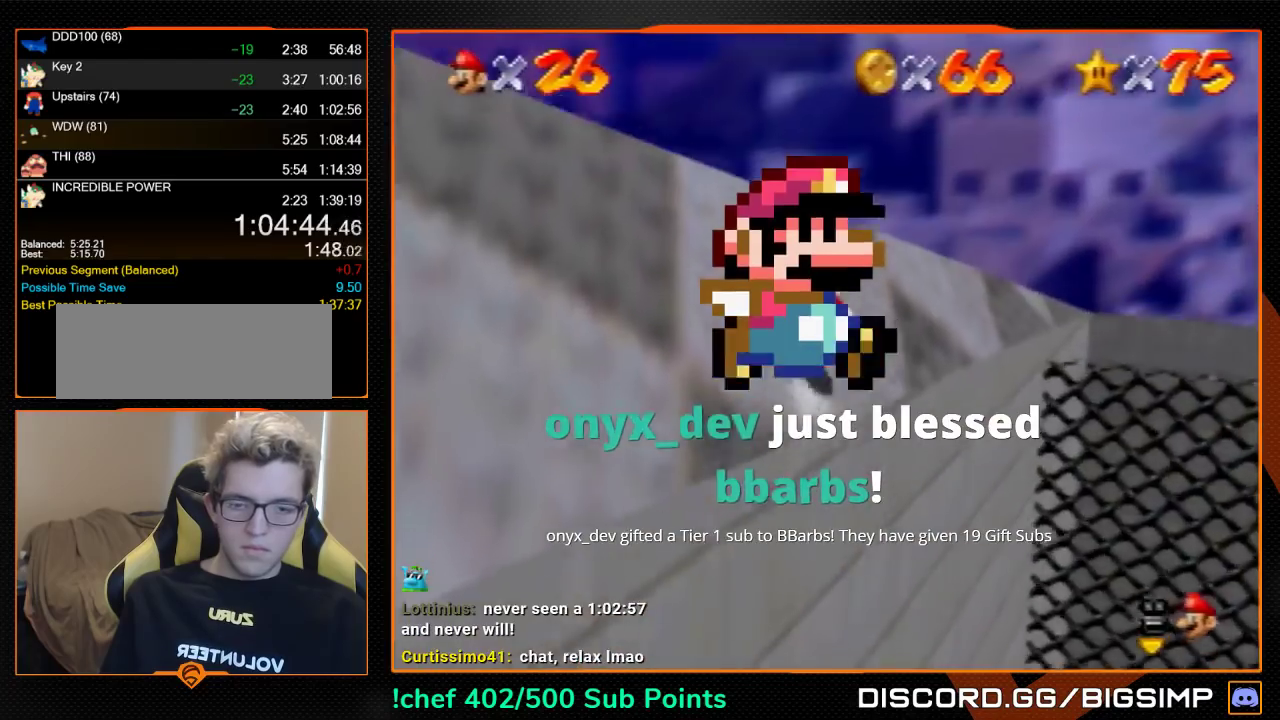
{"buttons": [], "left_stick": "up-right", "events": [[33, "A", "up"], [33, "B", "up"]]}
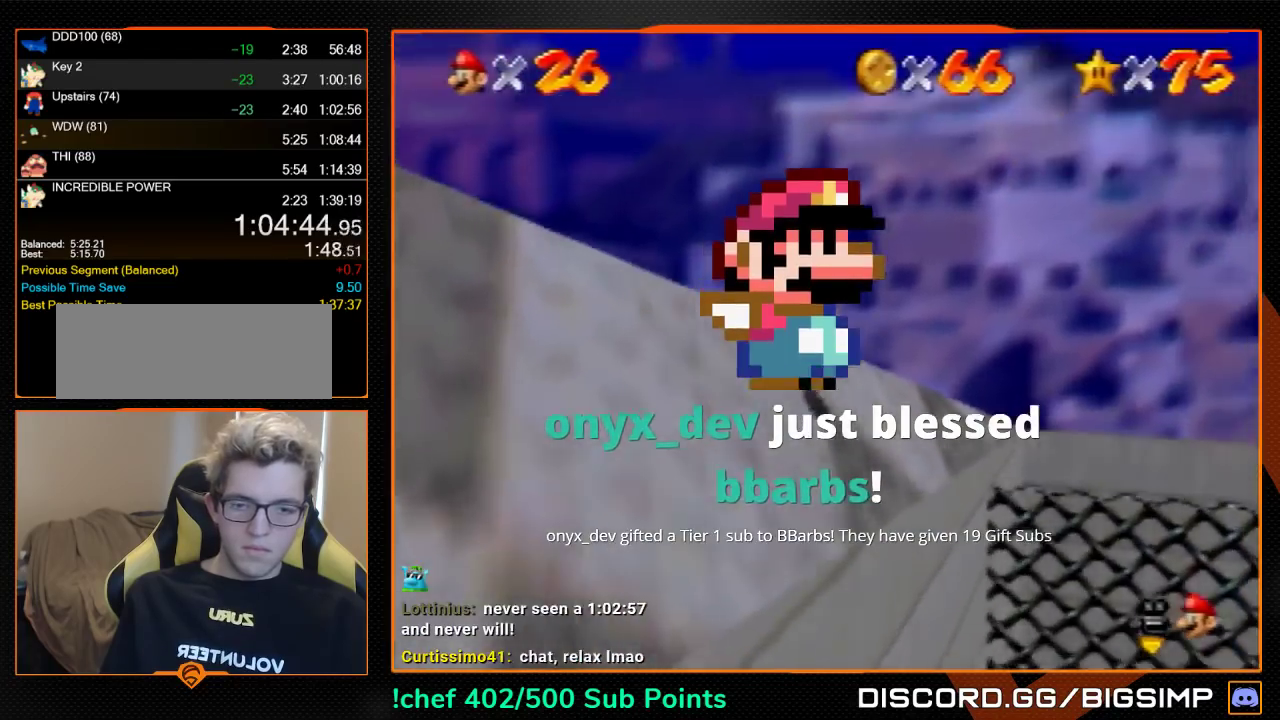
{"buttons": [], "left_stick": "up", "events": [[400, "left_stick", "up"]]}
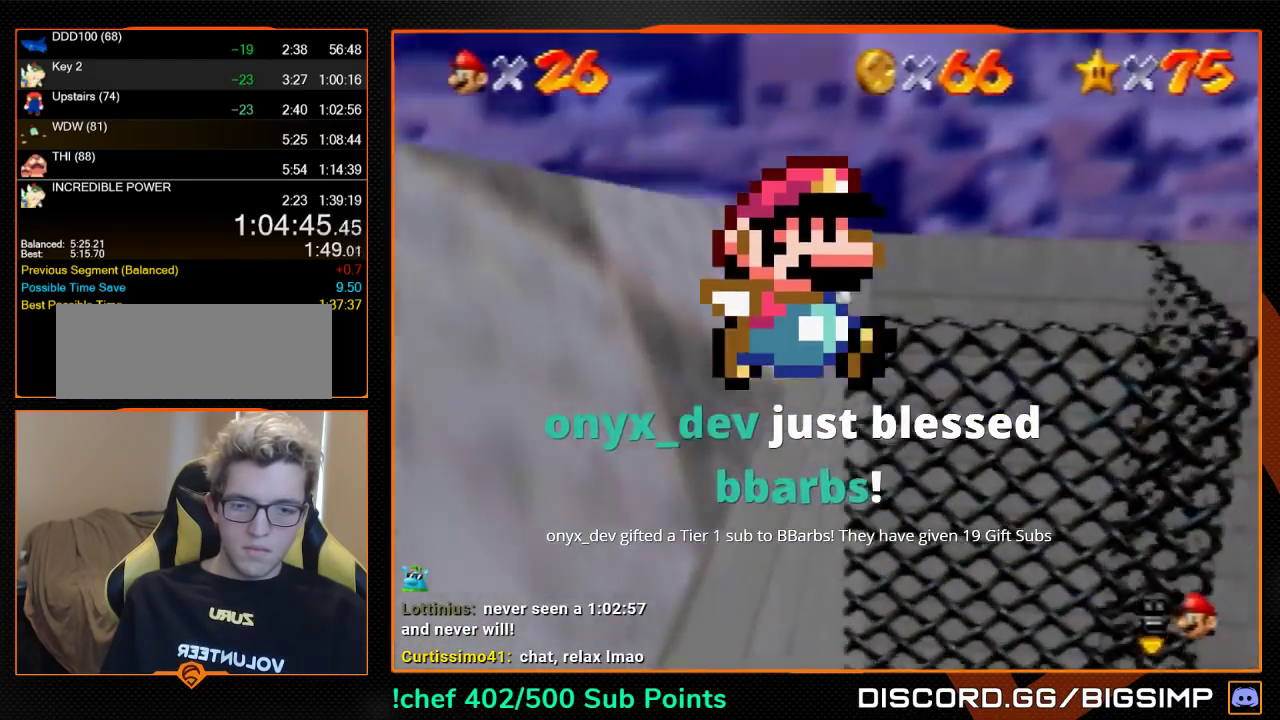
{"buttons": [], "left_stick": "up-right", "events": [[433, "left_stick", "up-right"]]}